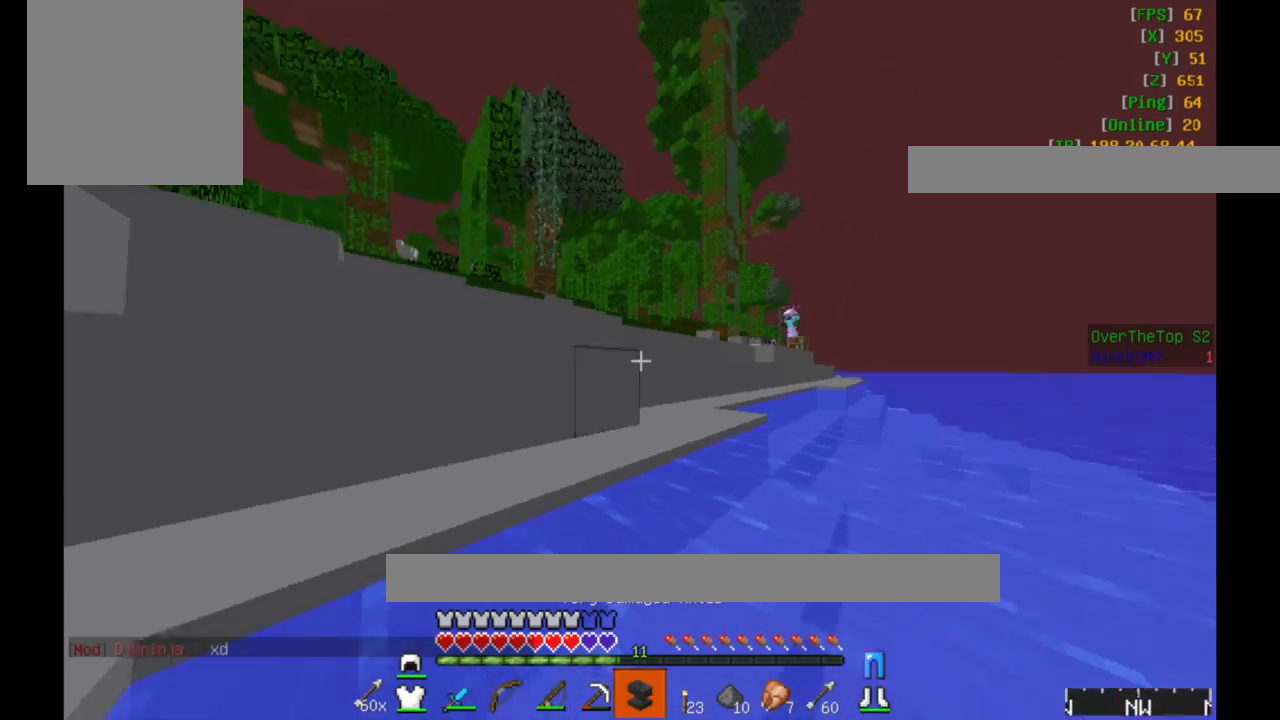
Gameplay with keyboard and mouse; each line is a JSON object with the keys and mouse buttons held at the frame after it. "events" lists presses ("down") and releases ("up") of "a", "d", "s", "w", "mouse_left" and "mouse_right" between this image and that frame as [ms after this image, input, new state], when the widget could be followed in between. "mouse_left", "mouse_right" = the "left", "right" buttons of the "mouse" list. No other keys are recorded. Fast repeated clicks can show as one long hold. Mouse movement is not recorded.
{"keys": ["a", "w"], "mouse": ["left"], "events": [[283, "a", "down"], [283, "mouse_left", "down"], [383, "mouse_left", "up"], [433, "mouse_left", "down"]]}
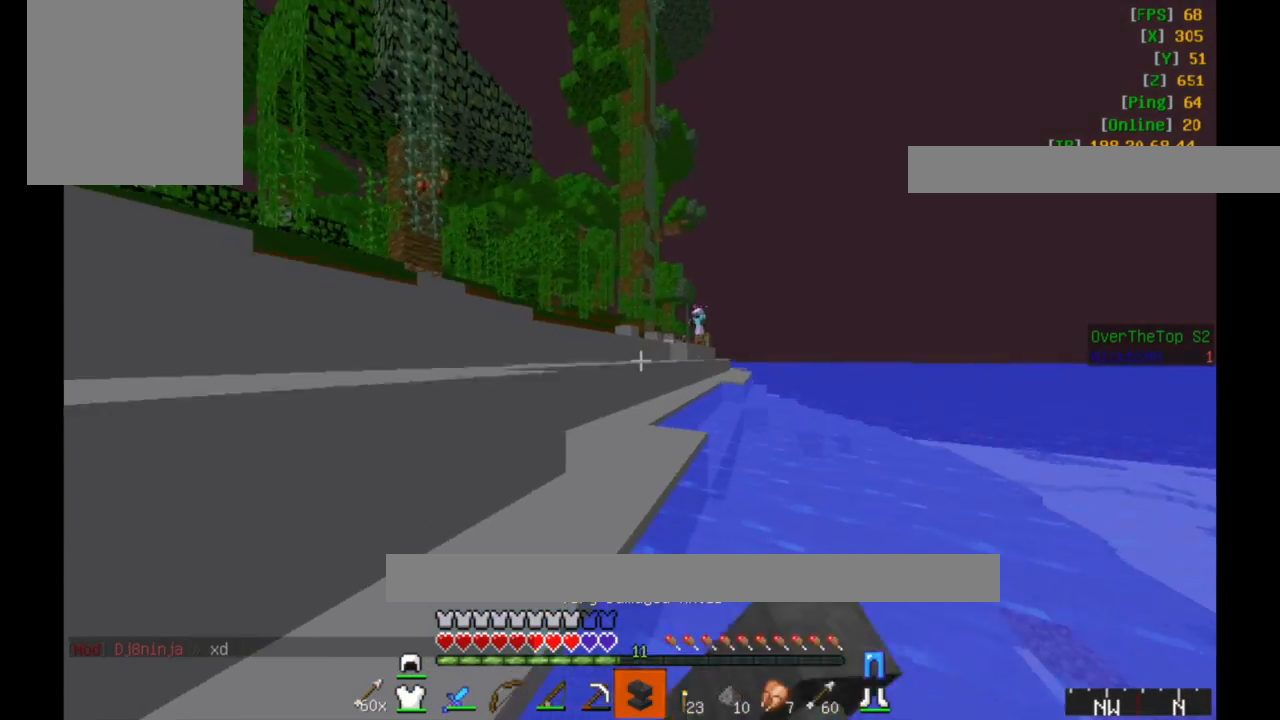
{"keys": ["w"], "mouse": [], "events": [[83, "mouse_left", "up"], [233, "a", "up"]]}
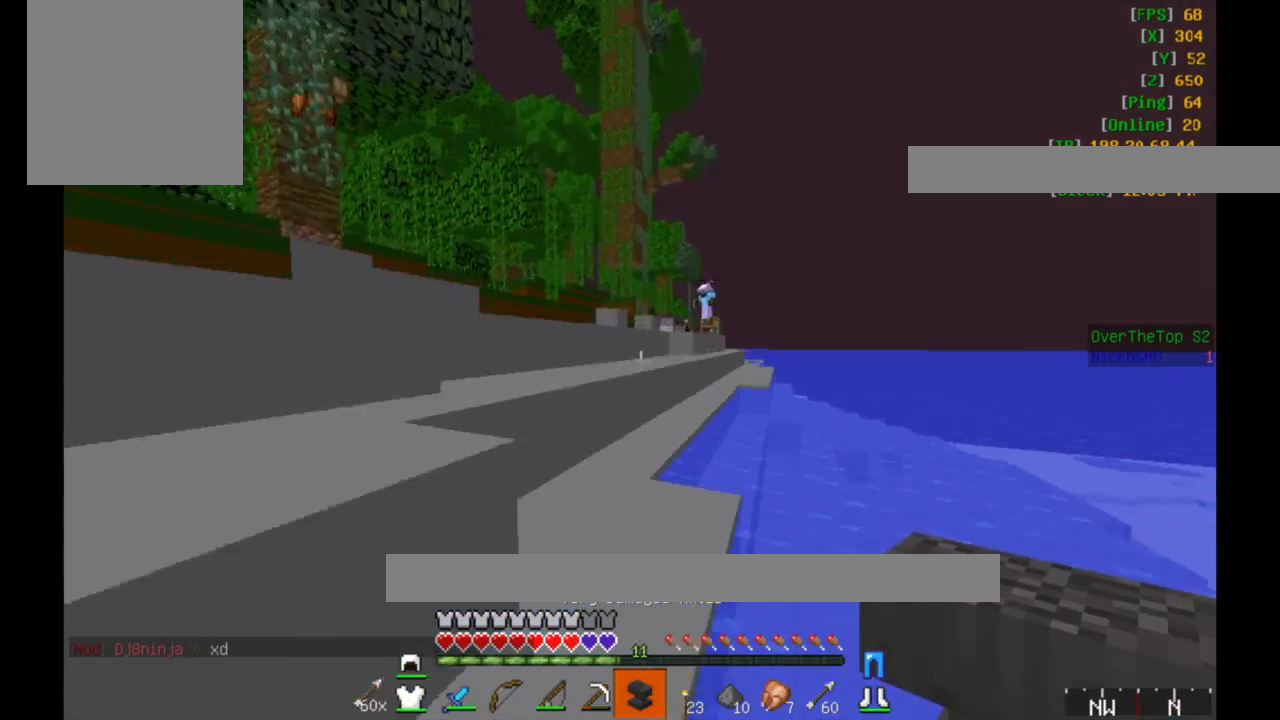
{"keys": ["w"], "mouse": [], "events": []}
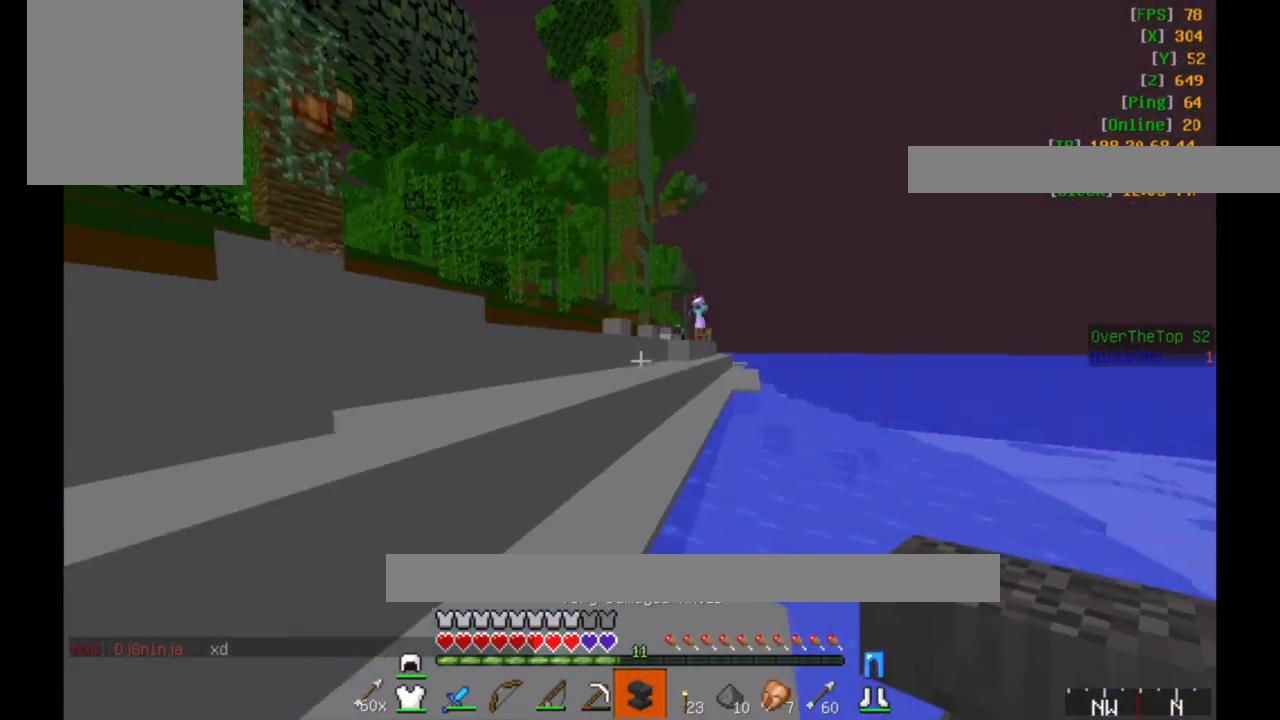
{"keys": ["w"], "mouse": [], "events": []}
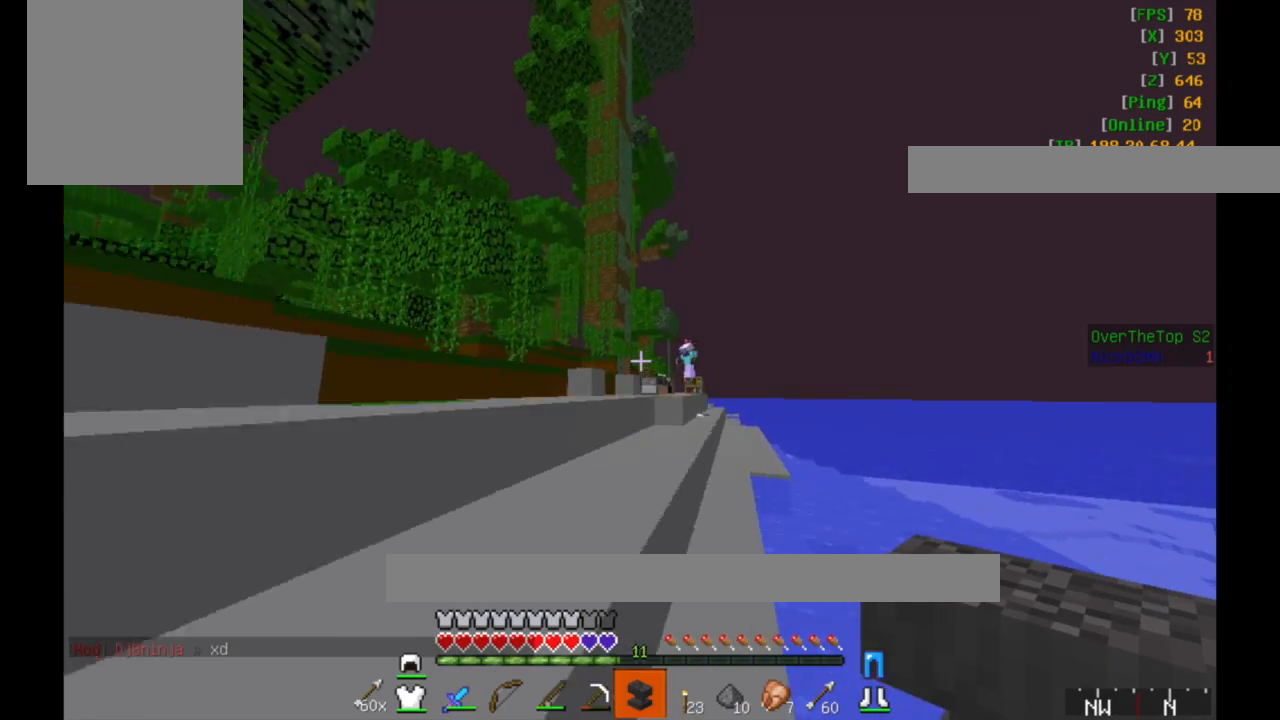
{"keys": ["w"], "mouse": [], "events": []}
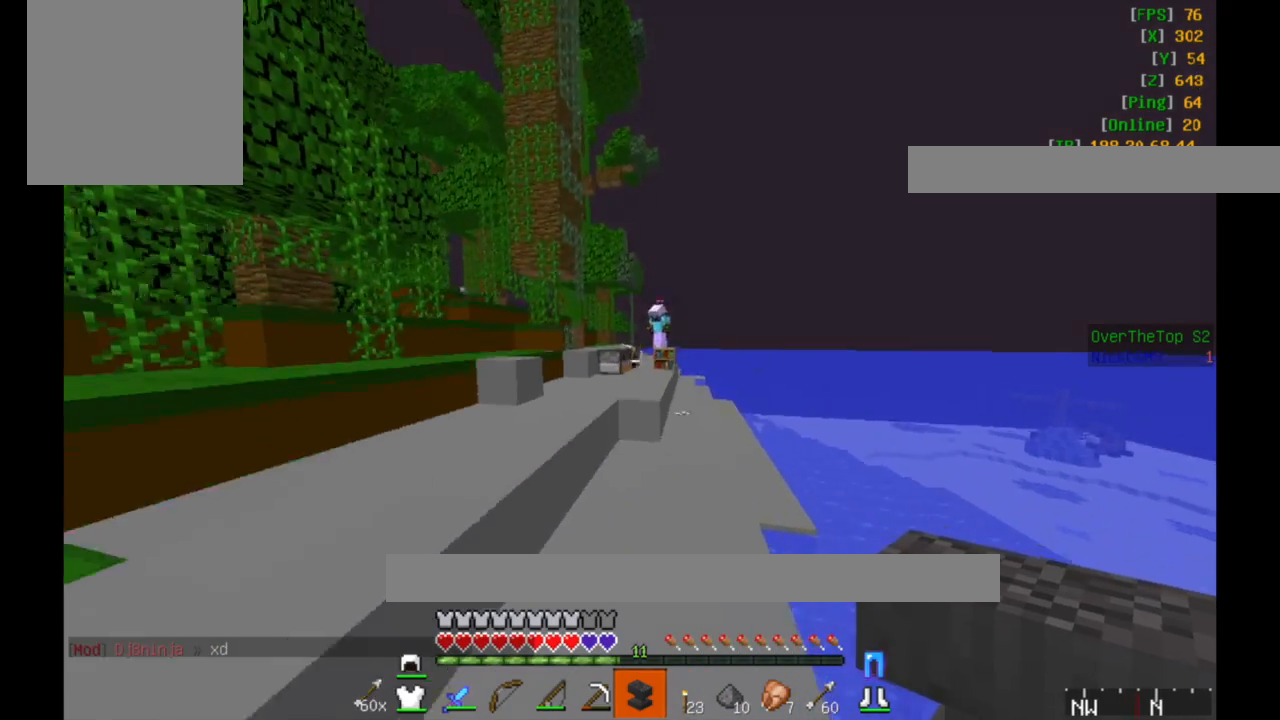
{"keys": ["w"], "mouse": [], "events": []}